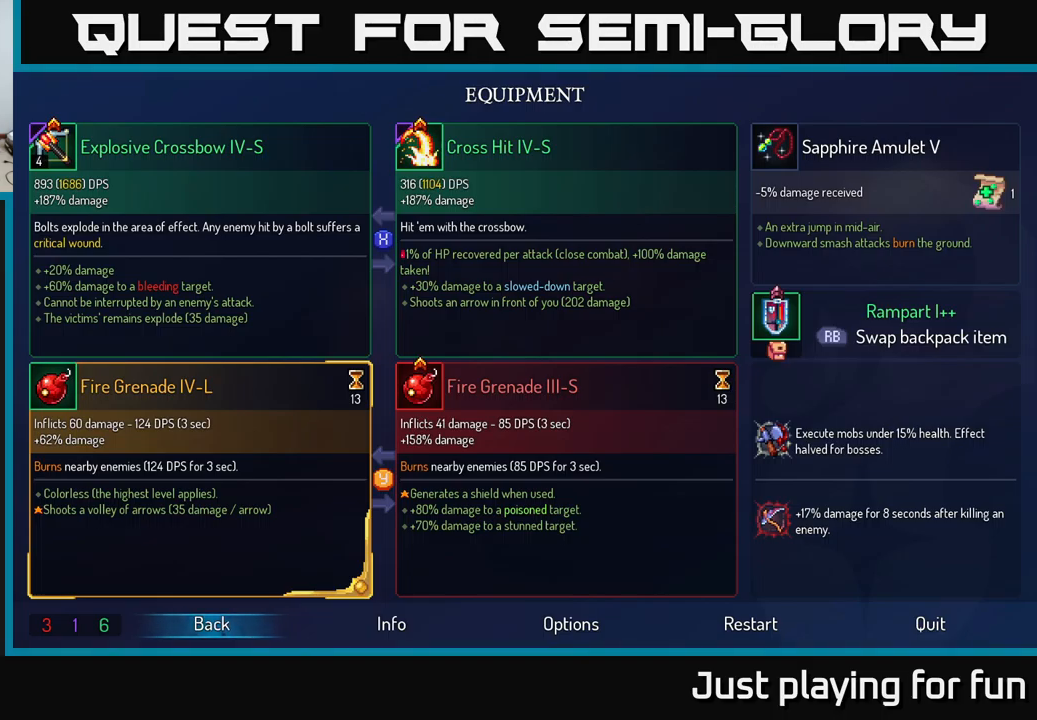
Gameplay with a controller (Xbox layout); each line is a JSON object with the inputs held at the frame after it. "events" lists button and stick changes between this image and that frame as [ms after this image, input, new state], when the widget could be followed in between.
{"buttons": ["B"], "left_stick": "center", "right_stick": "center", "events": [[400, "B", "down"]]}
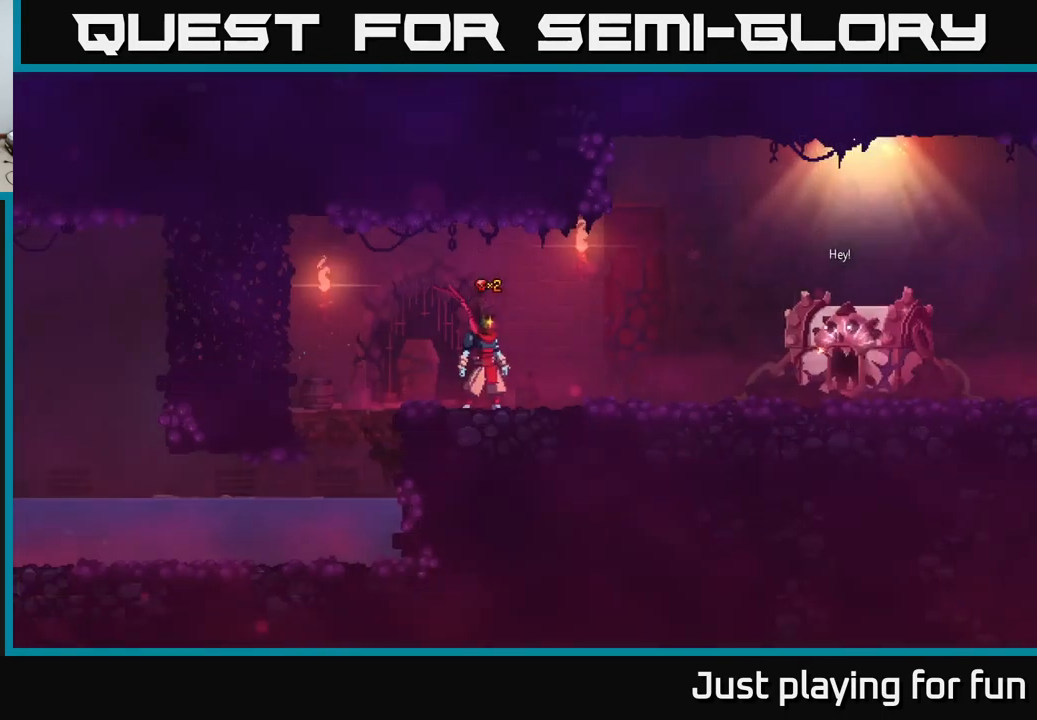
{"buttons": [], "left_stick": "right", "right_stick": "center", "events": [[17, "B", "up"], [100, "left_stick", "right"]]}
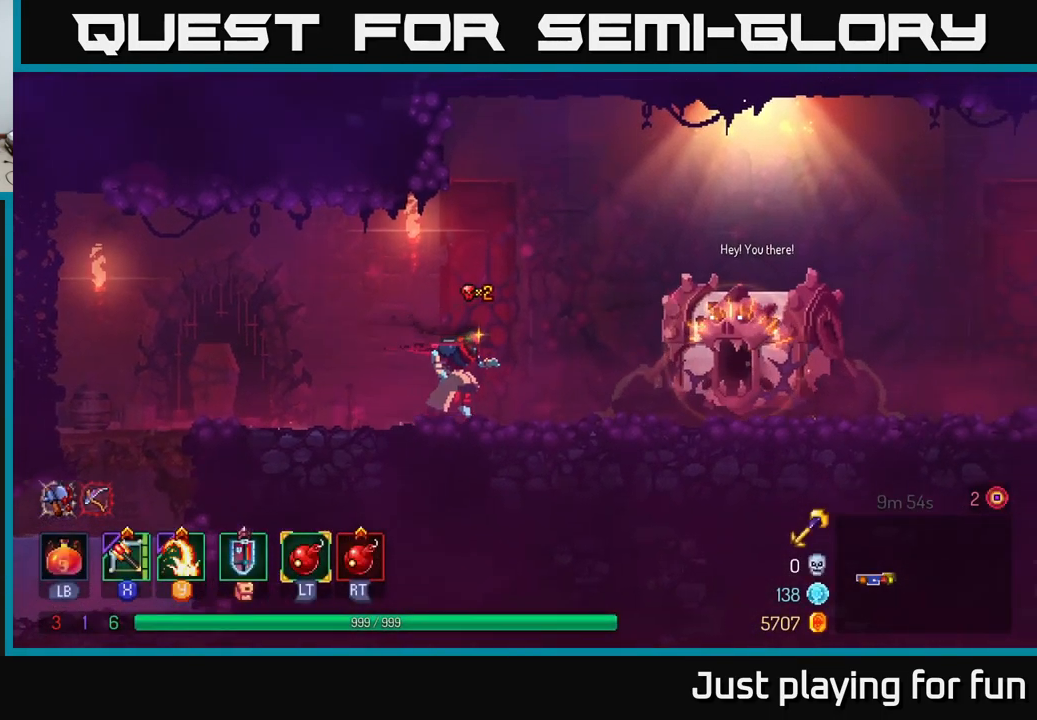
{"buttons": [], "left_stick": "right", "right_stick": "center", "events": []}
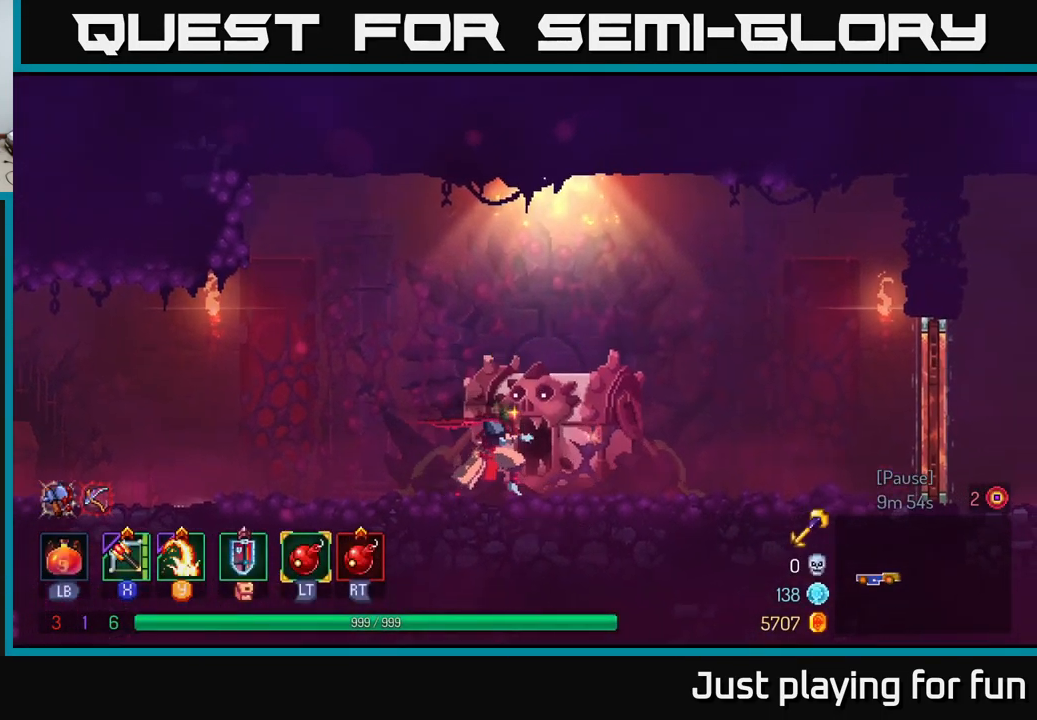
{"buttons": [], "left_stick": "center", "right_stick": "center", "events": [[17, "R1", "down"], [100, "R1", "up"], [150, "left_stick", "center"]]}
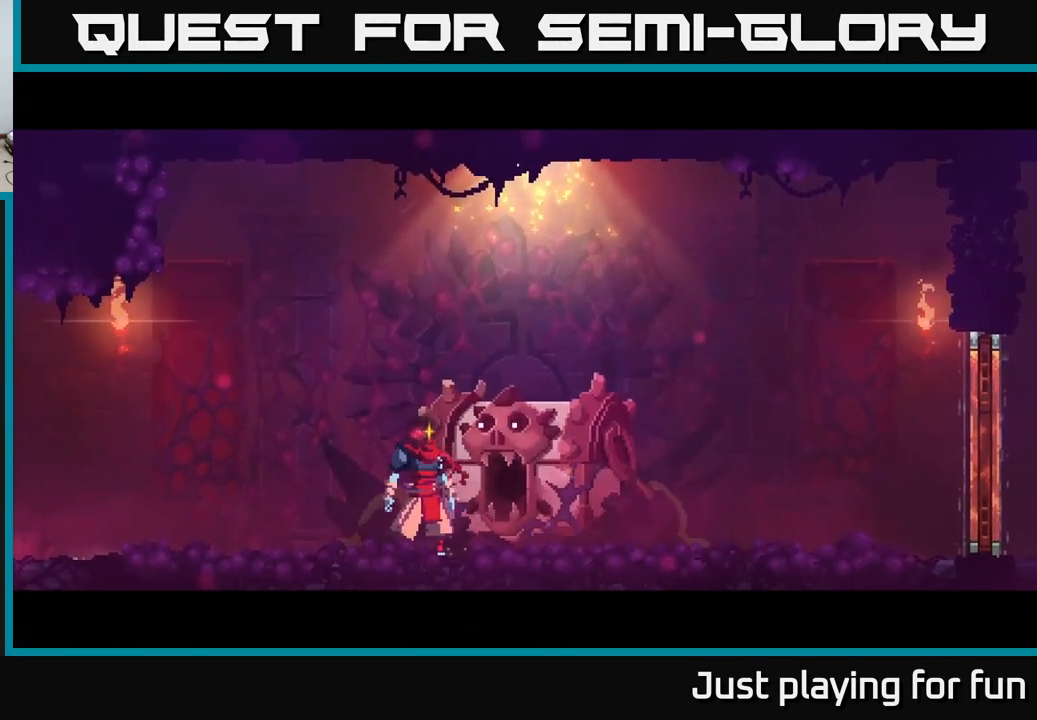
{"buttons": [], "left_stick": "center", "right_stick": "center", "events": []}
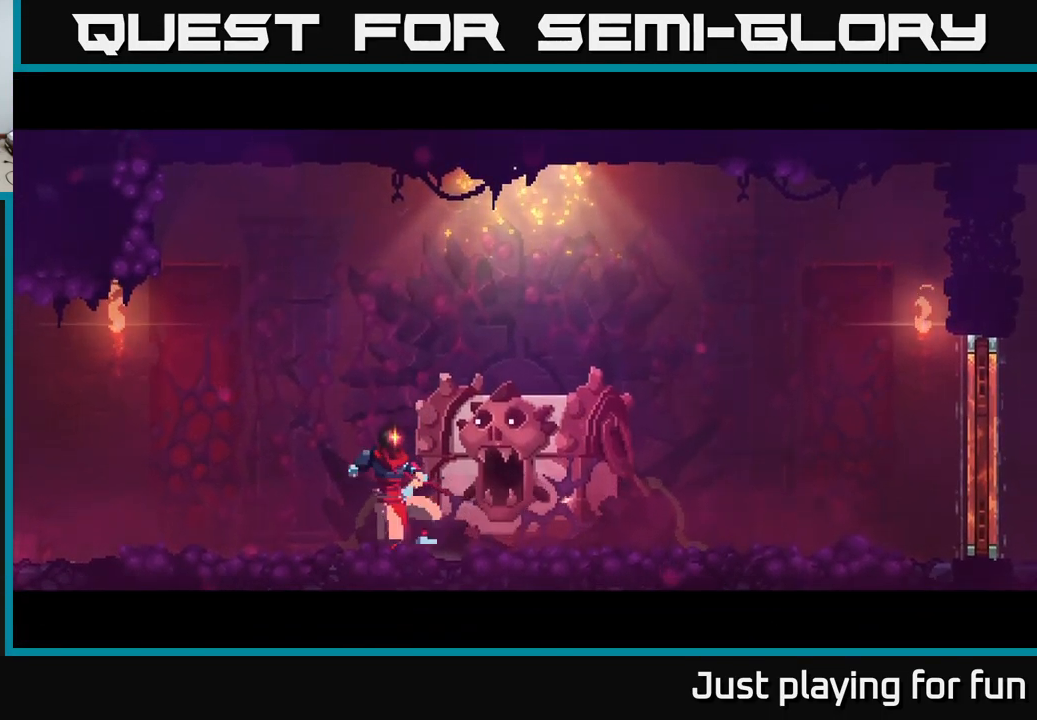
{"buttons": [], "left_stick": "center", "right_stick": "center", "events": []}
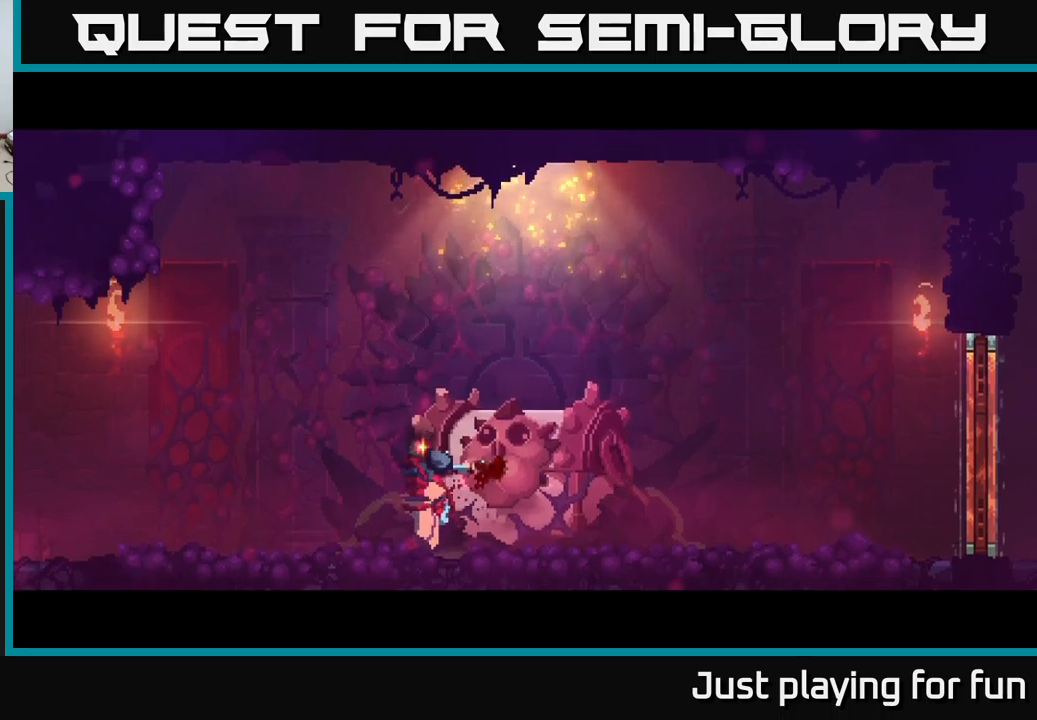
{"buttons": [], "left_stick": "center", "right_stick": "center", "events": []}
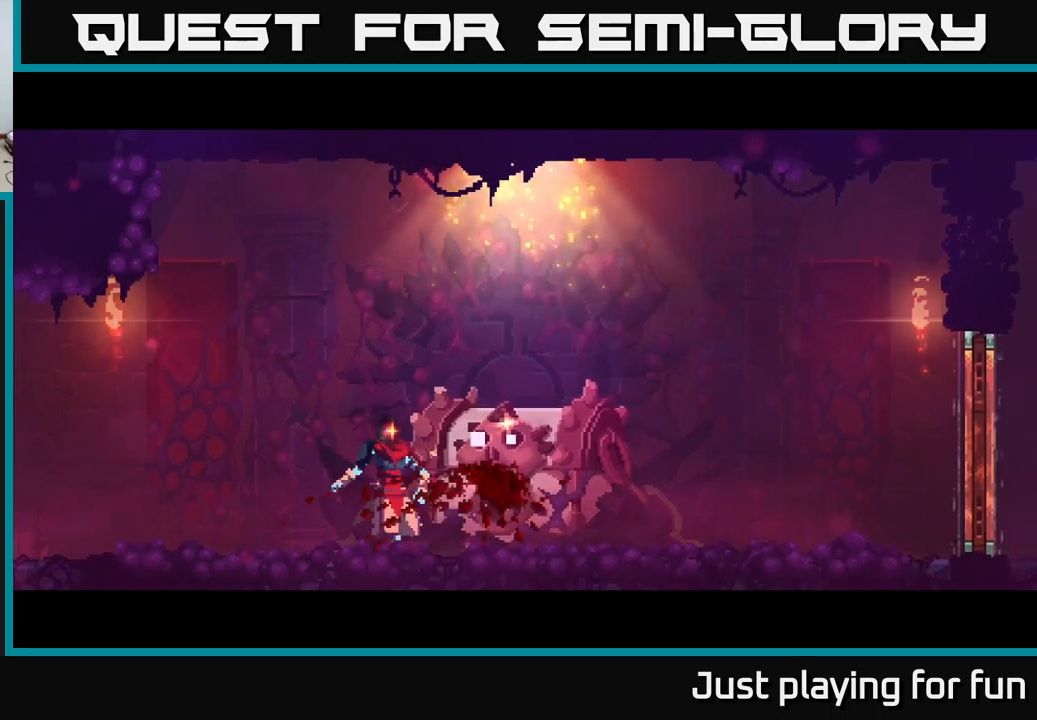
{"buttons": [], "left_stick": "center", "right_stick": "center", "events": []}
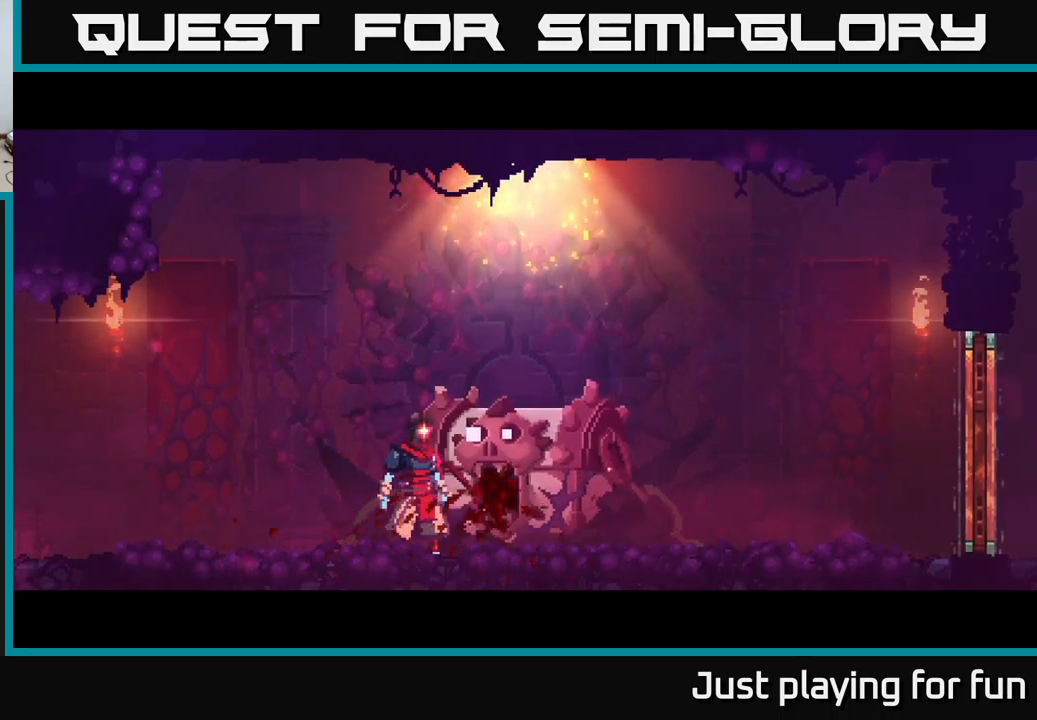
{"buttons": [], "left_stick": "center", "right_stick": "center", "events": []}
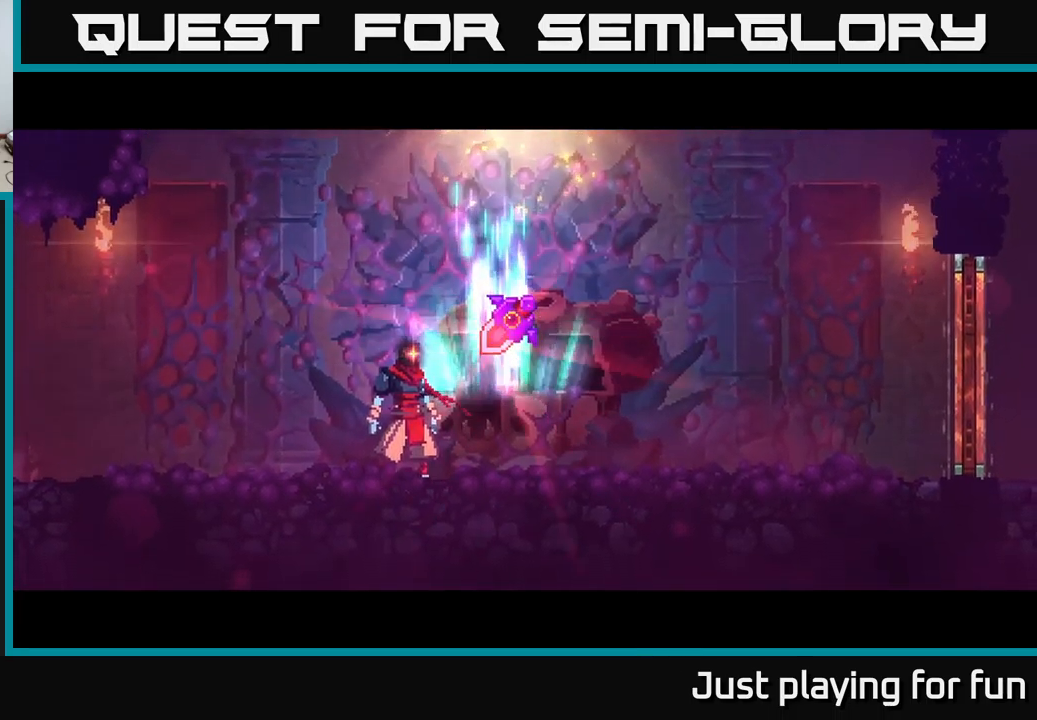
{"buttons": [], "left_stick": "center", "right_stick": "center", "events": []}
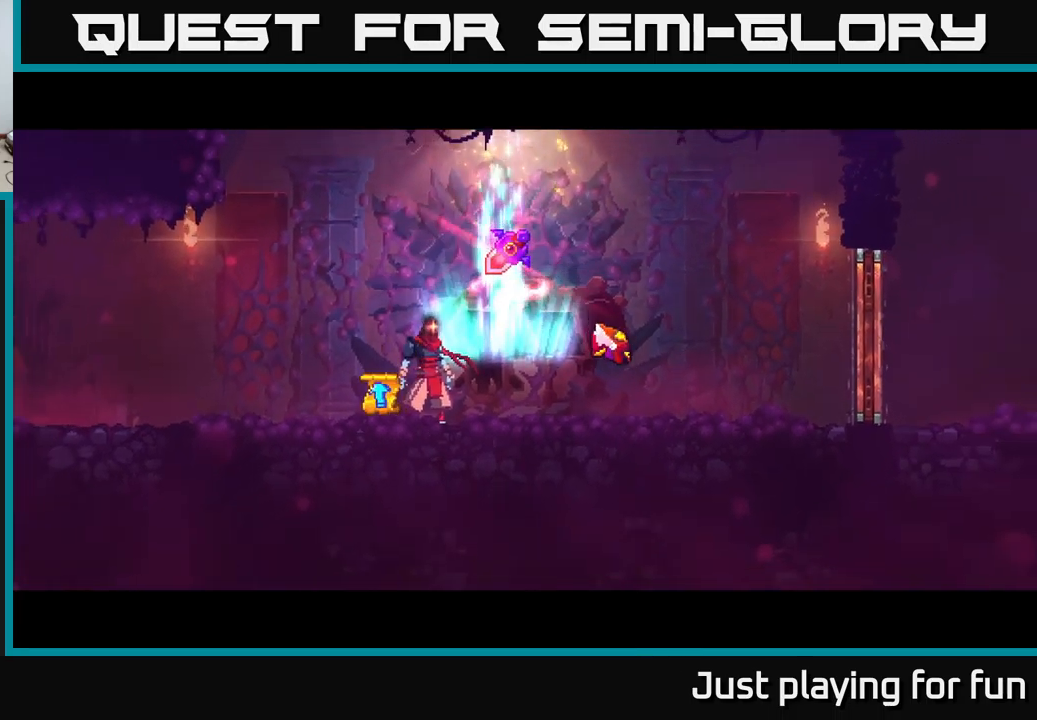
{"buttons": [], "left_stick": "left", "right_stick": "center", "events": [[416, "left_stick", "left"]]}
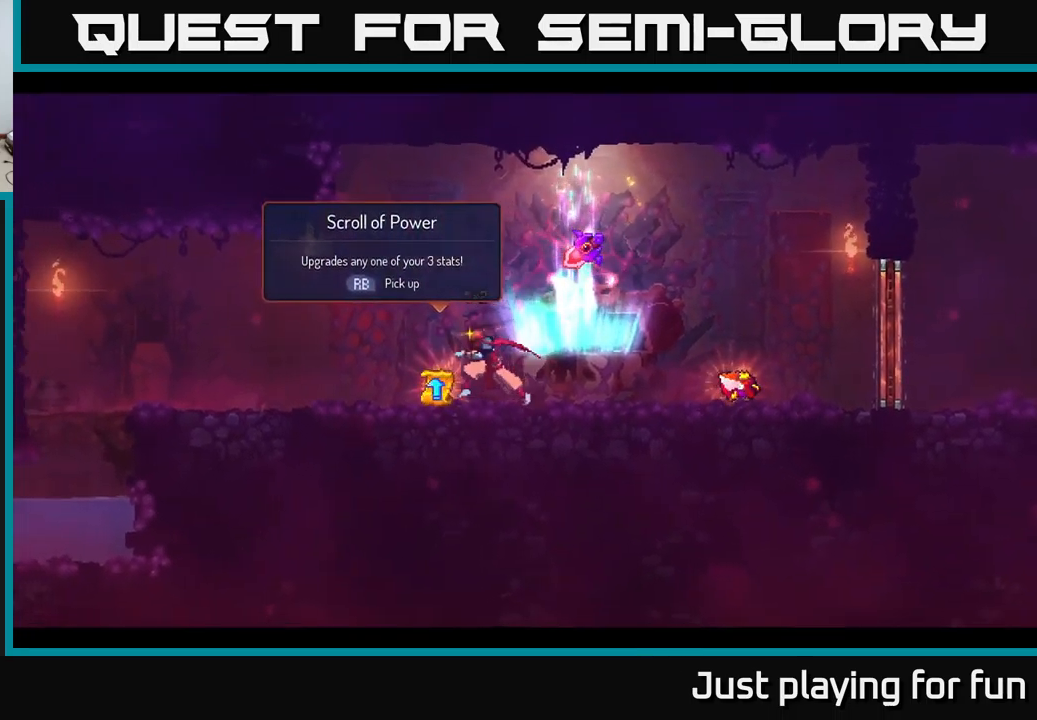
{"buttons": [], "left_stick": "right", "right_stick": "center", "events": [[250, "left_stick", "center"], [300, "left_stick", "right"]]}
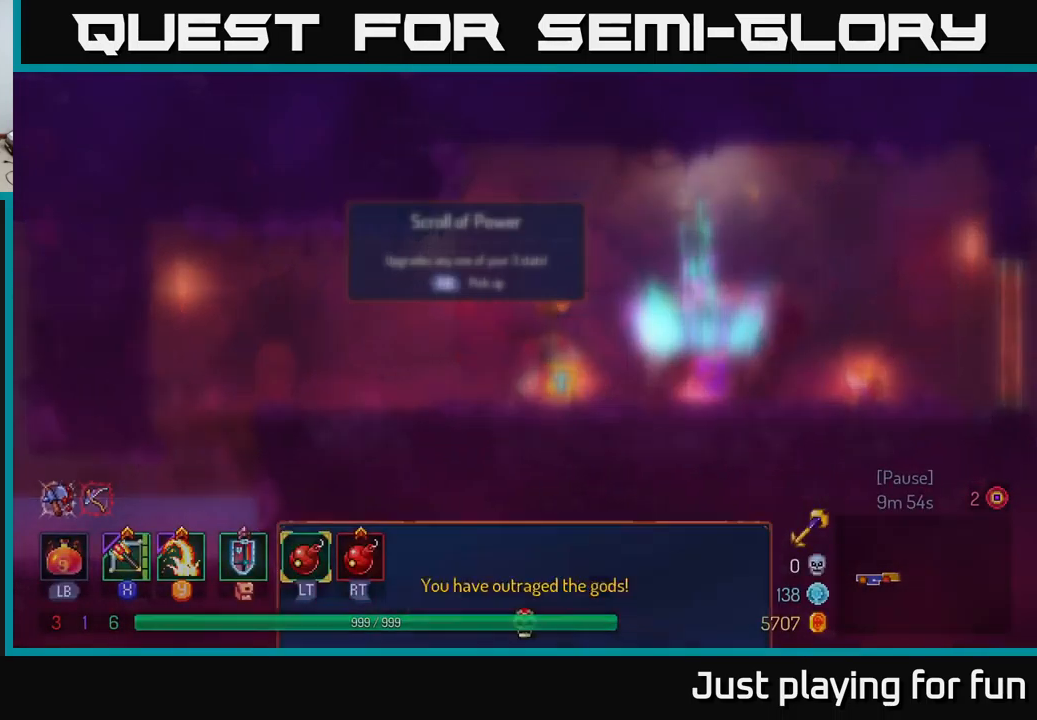
{"buttons": [], "left_stick": "center", "right_stick": "center", "events": [[483, "left_stick", "center"]]}
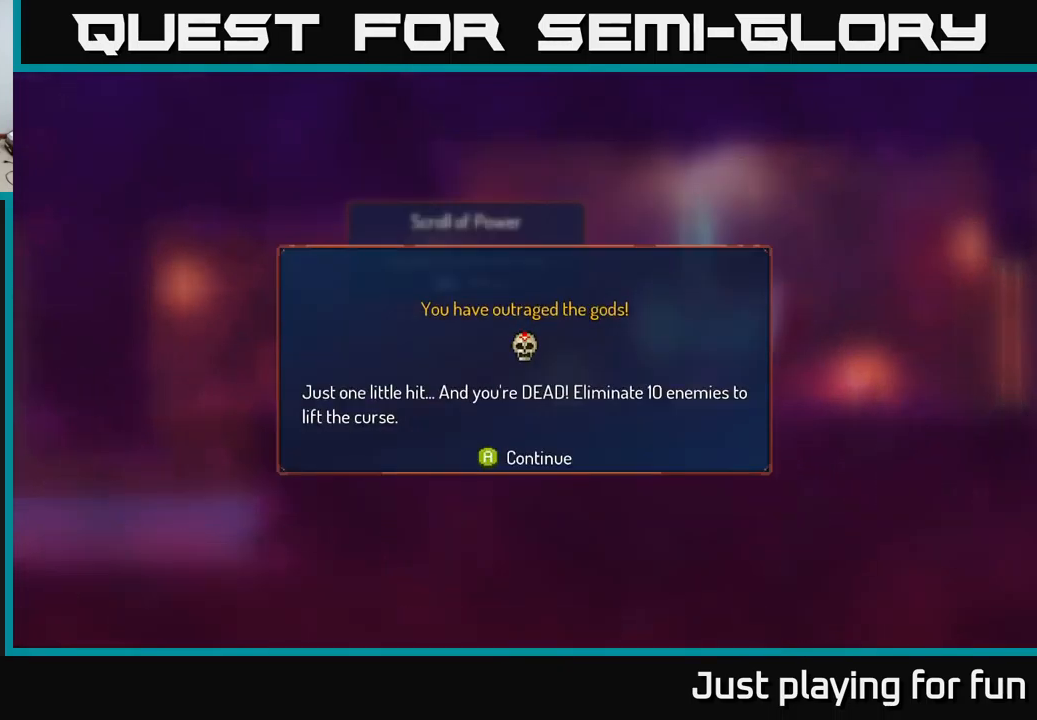
{"buttons": [], "left_stick": "right", "right_stick": "center", "events": [[83, "A", "down"], [216, "A", "up"], [366, "left_stick", "right"]]}
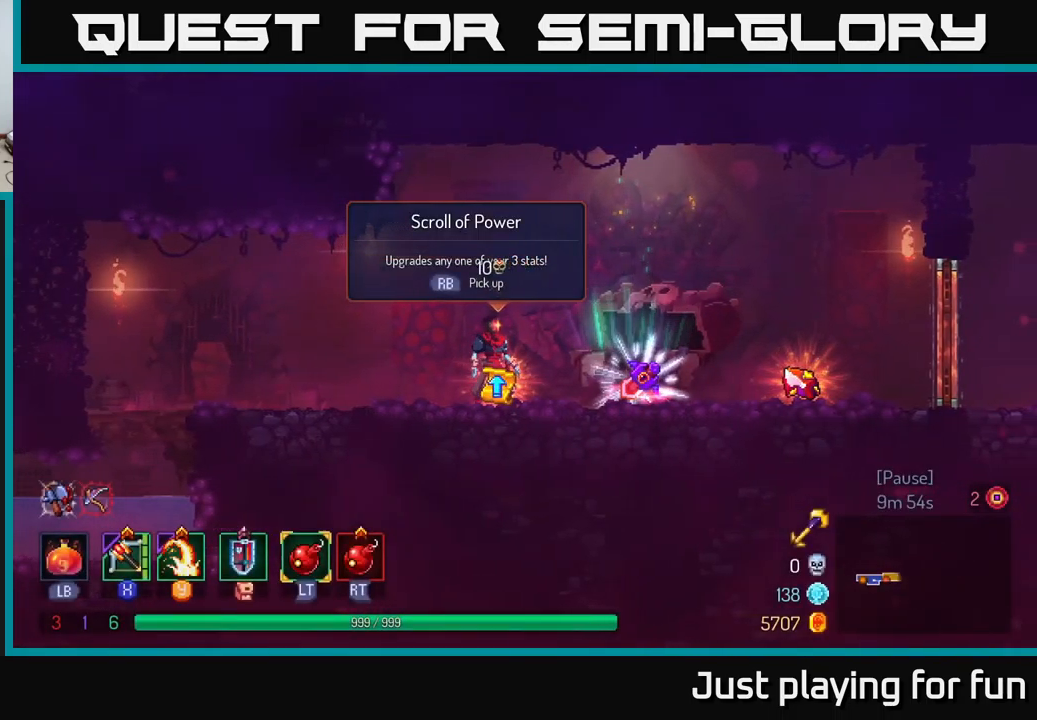
{"buttons": [], "left_stick": "right", "right_stick": "center", "events": []}
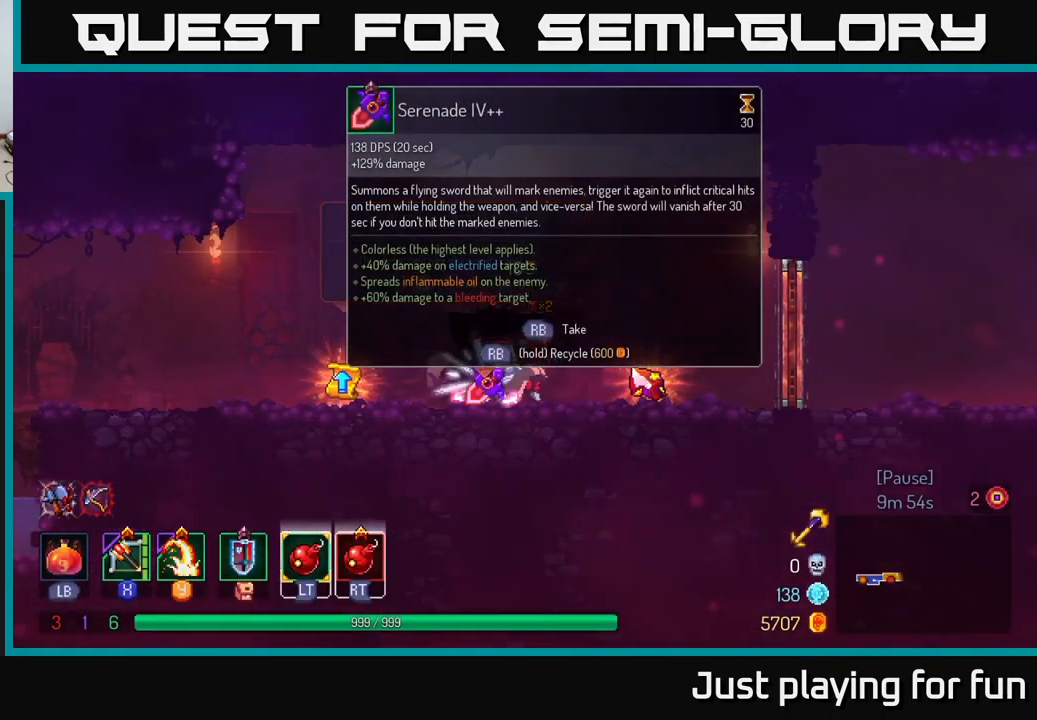
{"buttons": [], "left_stick": "left", "right_stick": "center", "events": [[266, "left_stick", "center"], [283, "R1", "down"], [367, "R1", "up"], [367, "left_stick", "left"]]}
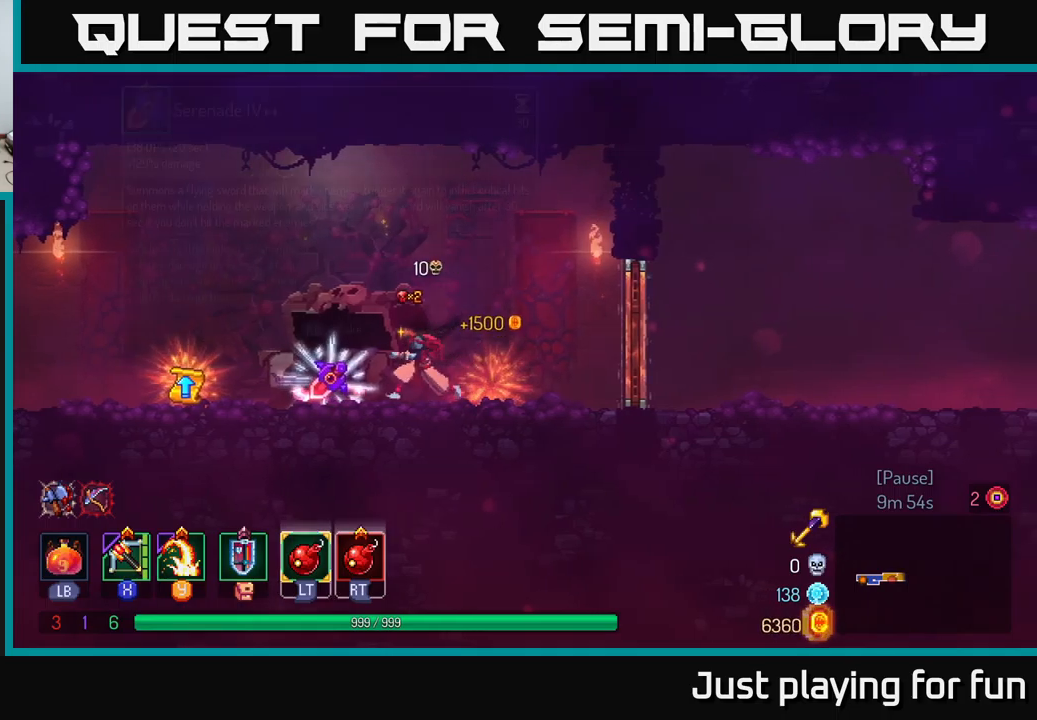
{"buttons": [], "left_stick": "center", "right_stick": "center", "events": [[283, "left_stick", "center"], [300, "R1", "down"], [400, "R1", "up"]]}
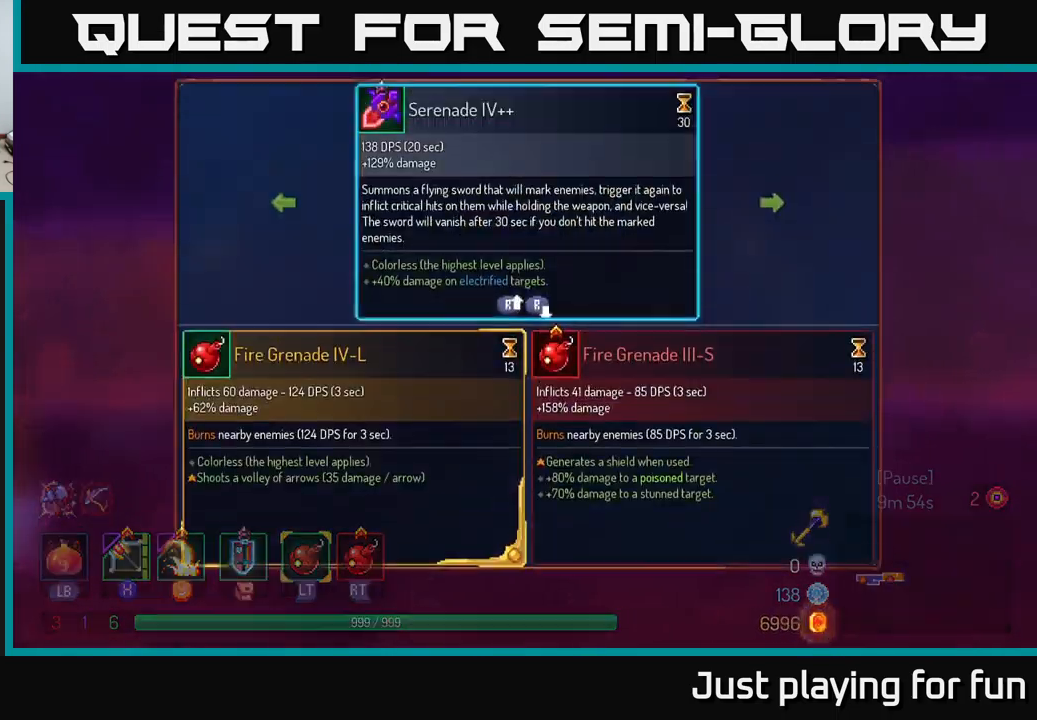
{"buttons": [], "left_stick": "center", "right_stick": "center", "events": []}
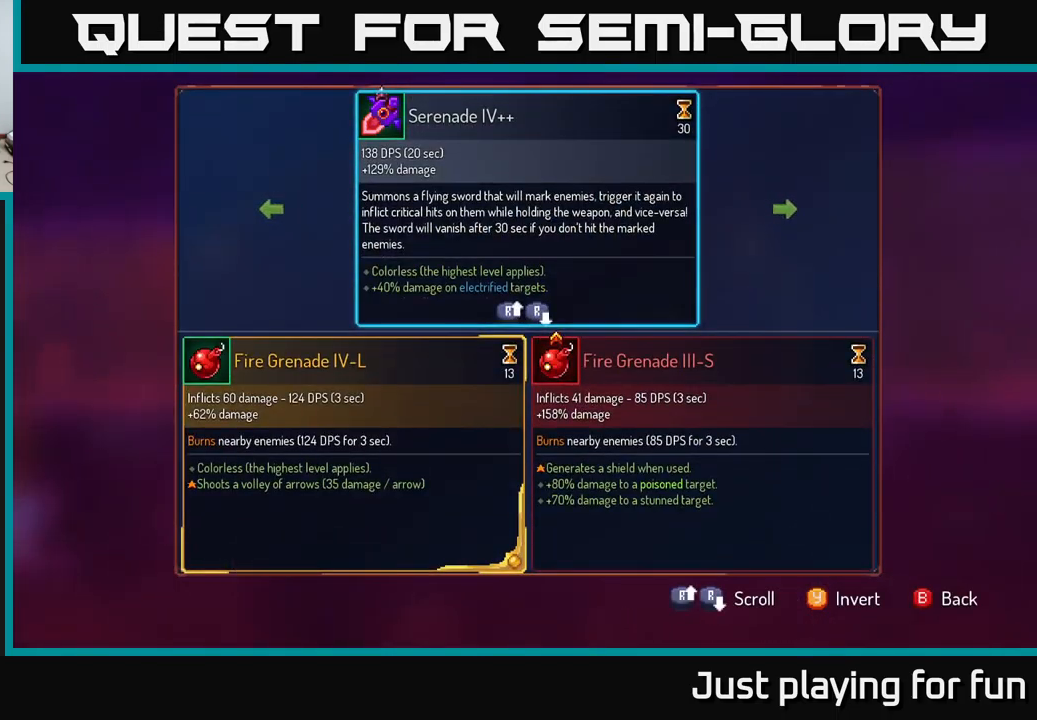
{"buttons": [], "left_stick": "left", "right_stick": "center", "events": [[450, "left_stick", "left"]]}
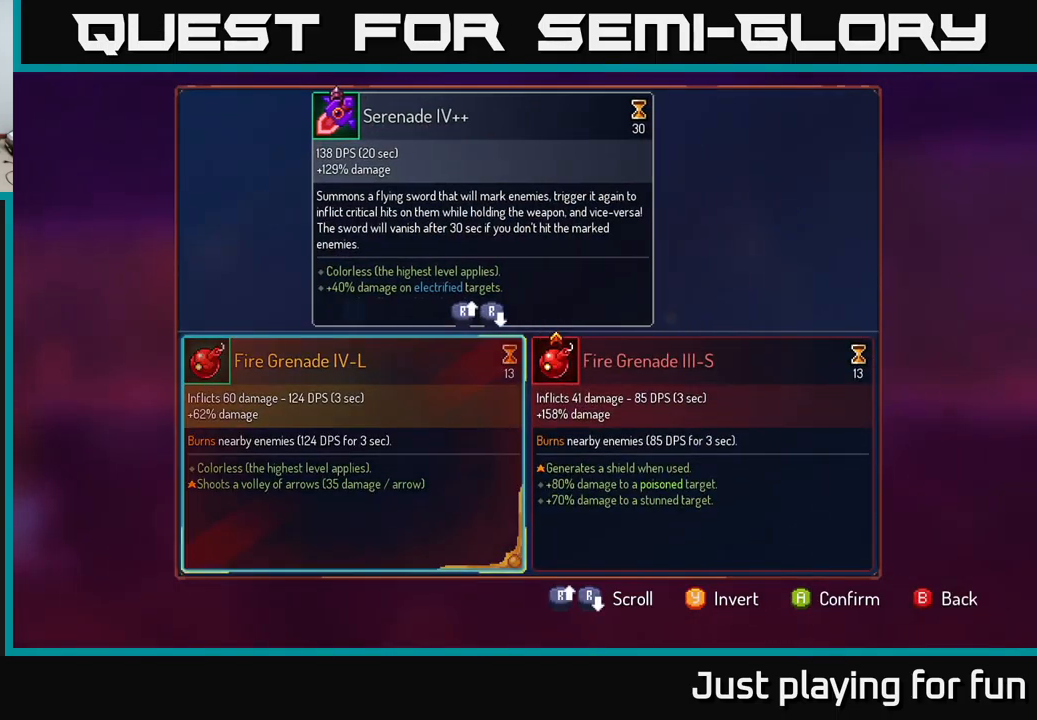
{"buttons": [], "left_stick": "center", "right_stick": "center", "events": [[133, "left_stick", "center"], [267, "left_stick", "right"], [433, "left_stick", "center"]]}
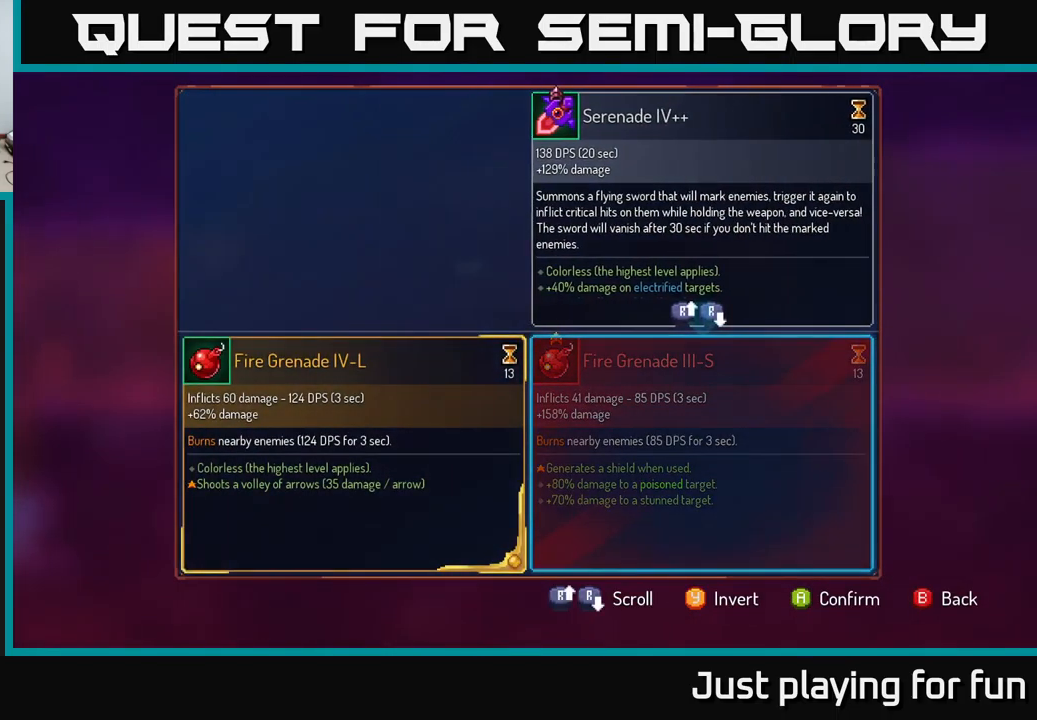
{"buttons": [], "left_stick": "center", "right_stick": "center", "events": [[200, "A", "down"], [283, "A", "up"]]}
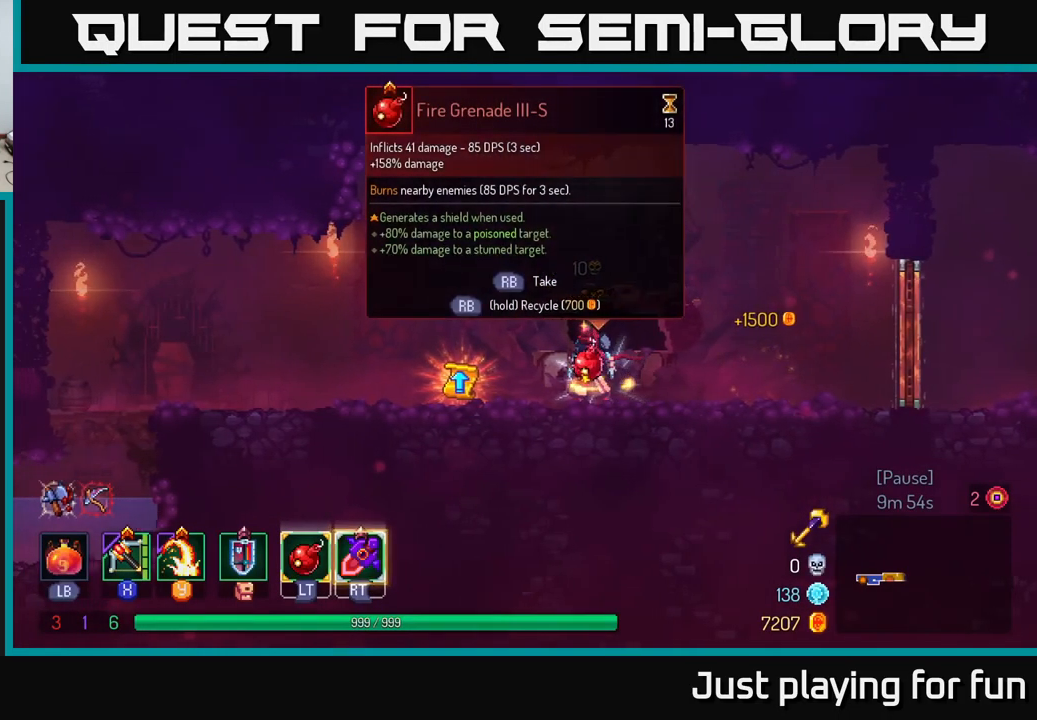
{"buttons": ["R1"], "left_stick": "center", "right_stick": "center", "events": [[50, "R1", "down"]]}
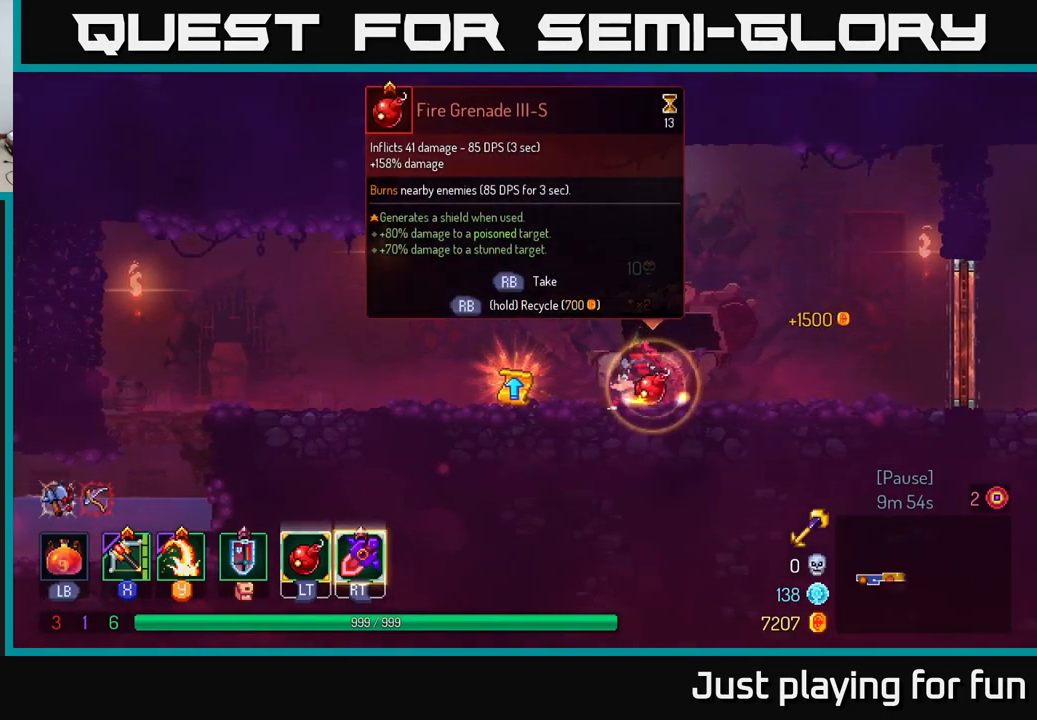
{"buttons": [], "left_stick": "left", "right_stick": "center", "events": [[450, "R1", "up"], [500, "left_stick", "left"]]}
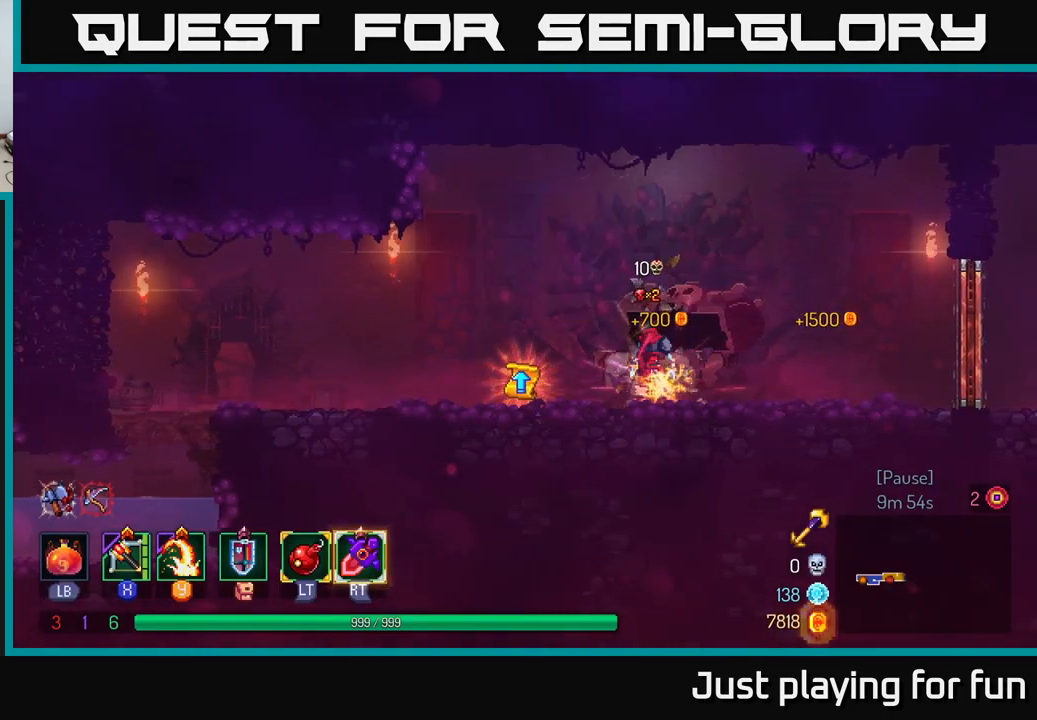
{"buttons": [], "left_stick": "center", "right_stick": "center", "events": [[267, "left_stick", "center"]]}
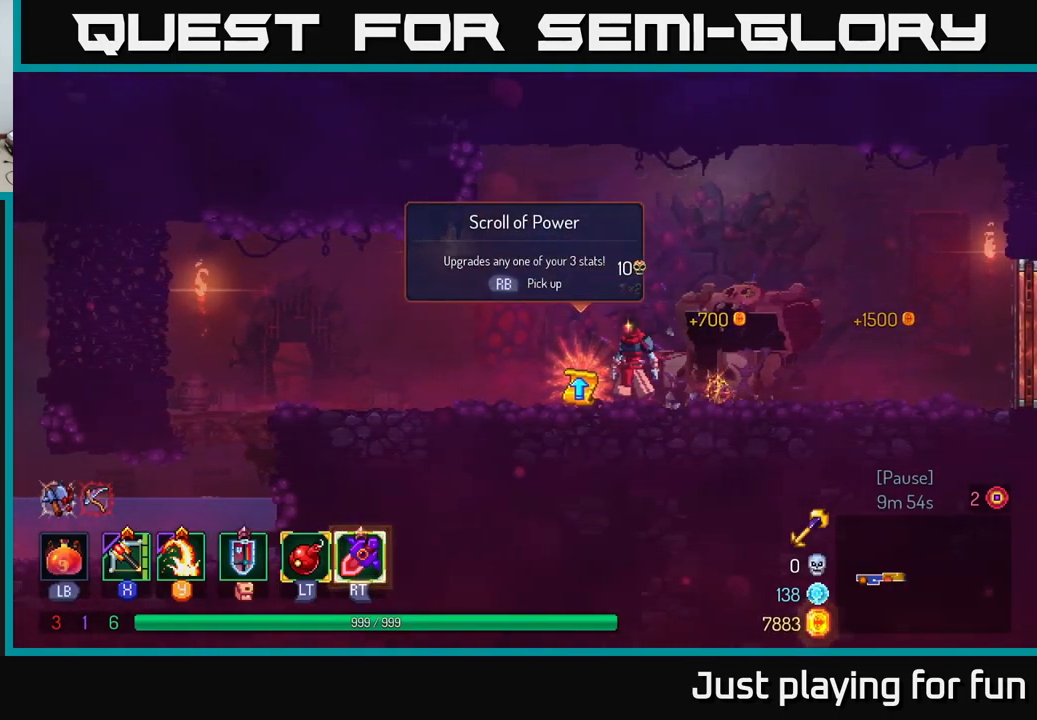
{"buttons": [], "left_stick": "center", "right_stick": "center", "events": []}
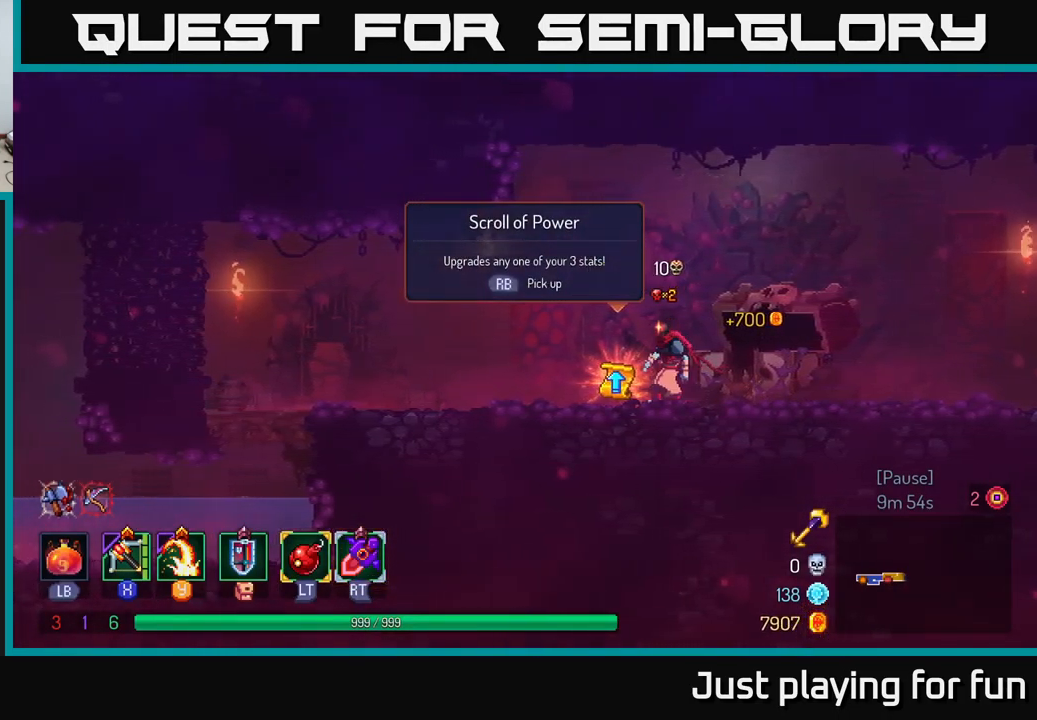
{"buttons": [], "left_stick": "center", "right_stick": "center", "events": [[17, "left_stick", "left"], [183, "left_stick", "center"], [300, "R1", "down"], [433, "R1", "up"]]}
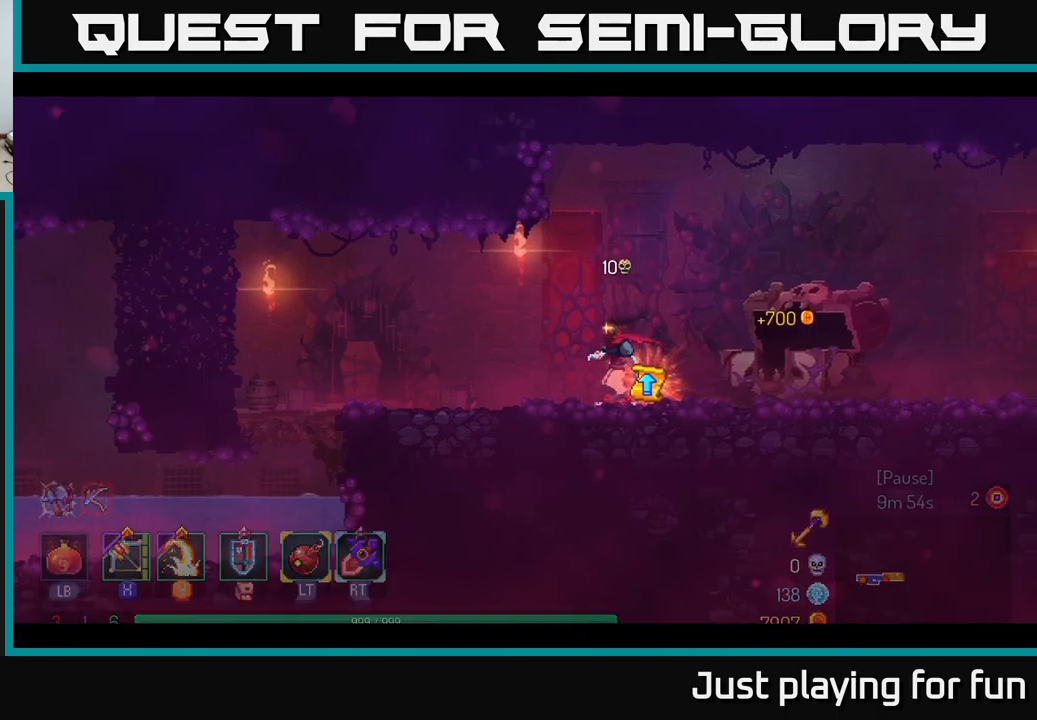
{"buttons": [], "left_stick": "center", "right_stick": "center", "events": []}
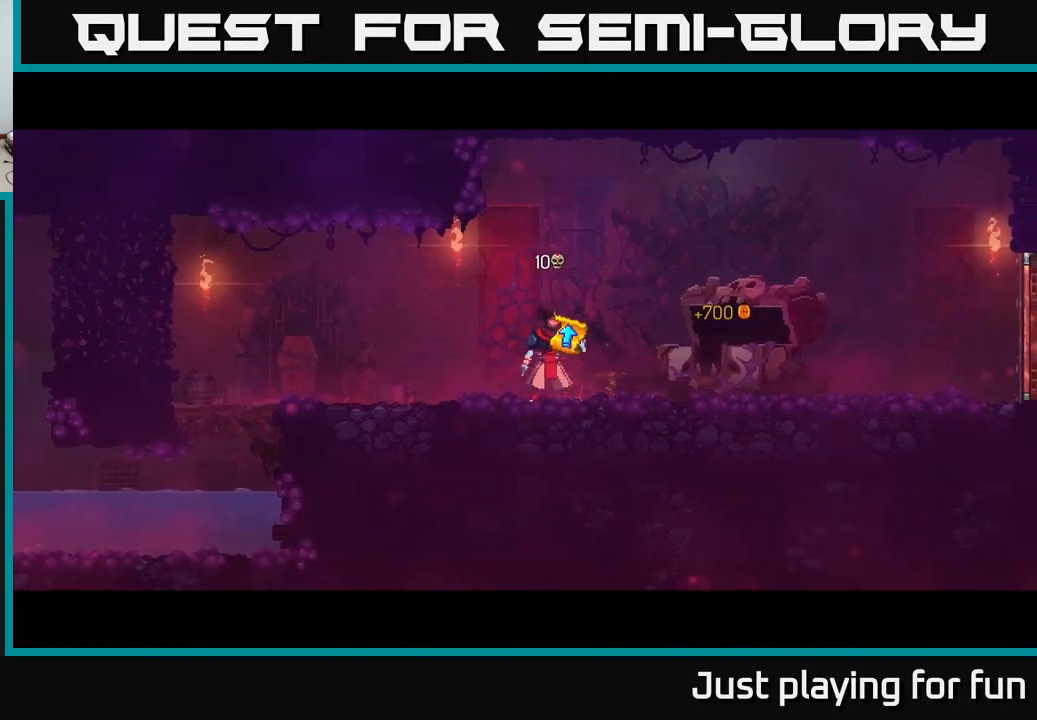
{"buttons": [], "left_stick": "center", "right_stick": "center", "events": []}
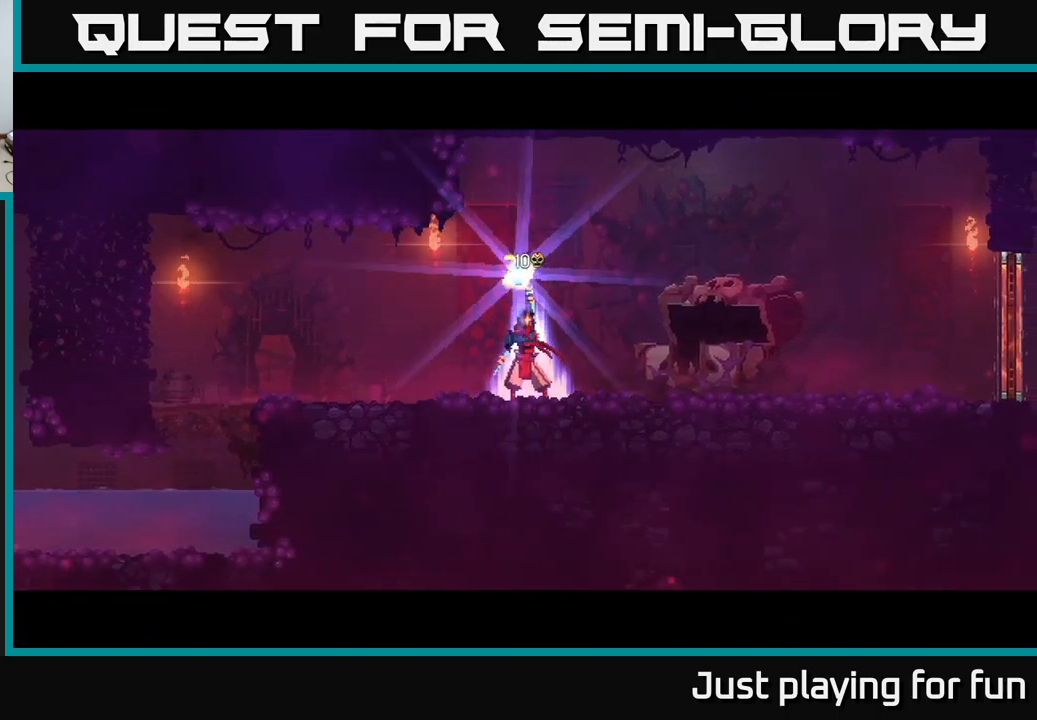
{"buttons": [], "left_stick": "center", "right_stick": "center", "events": []}